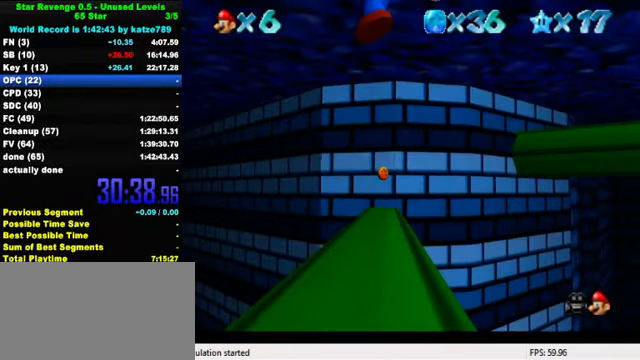
Gameplay with keyboard; each line is a JSON object with the keys held at the frame after it. "events" lists presses ("down") and releases ("up") of "a", "c", "ctrl", "d", "down", "left", "return", "right", "s", "shift", "up", "w", "x" and "y" between this image and that frame as [ms after this image, input, new state], when the widget could be followed in between. No other keys are recorded. Mouse input is not recorded.
{"keys": ["up"], "events": [[333, "ctrl", "down"], [467, "ctrl", "up"]]}
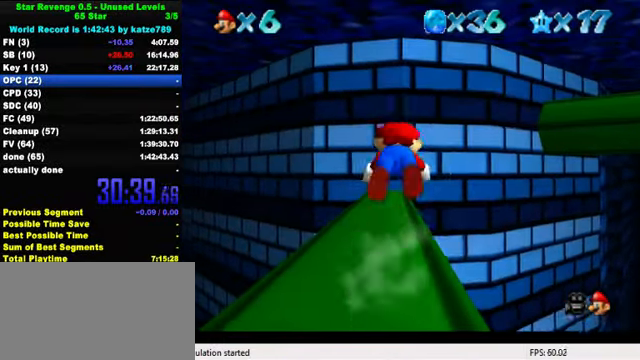
{"keys": ["left", "up"], "events": [[233, "ctrl", "down"], [267, "shift", "down"], [333, "left", "down"], [400, "ctrl", "up"], [433, "shift", "up"]]}
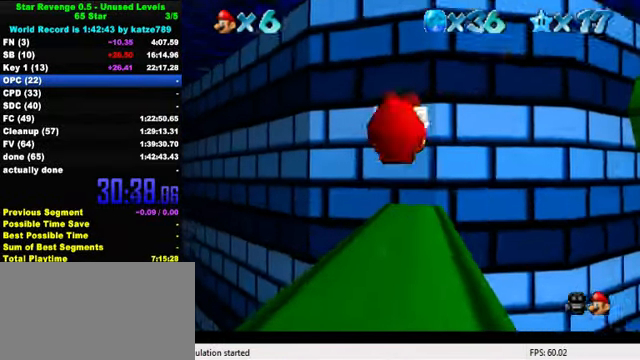
{"keys": ["right", "up"], "events": [[100, "left", "up"], [500, "right", "down"]]}
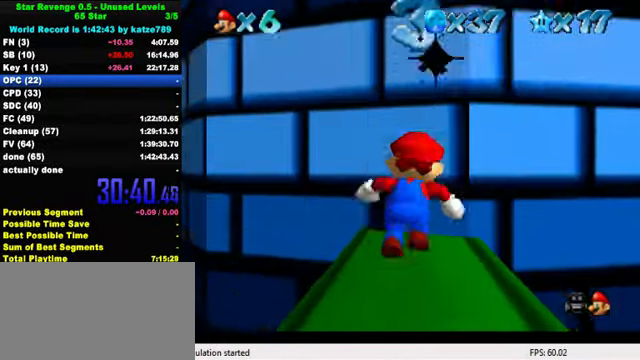
{"keys": ["s", "up"], "events": [[167, "s", "down"], [267, "up", "up"], [333, "s", "up"], [367, "d", "down"], [367, "up", "down"], [400, "s", "down"], [500, "d", "up"], [500, "right", "up"]]}
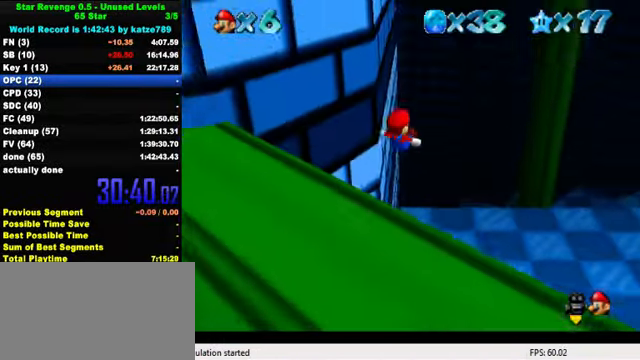
{"keys": ["d"], "events": [[33, "s", "up"], [33, "up", "up"], [100, "d", "down"], [200, "d", "up"], [200, "left", "down"], [300, "d", "down"], [333, "left", "up"], [400, "d", "up"], [400, "left", "down"], [500, "d", "down"], [500, "left", "up"]]}
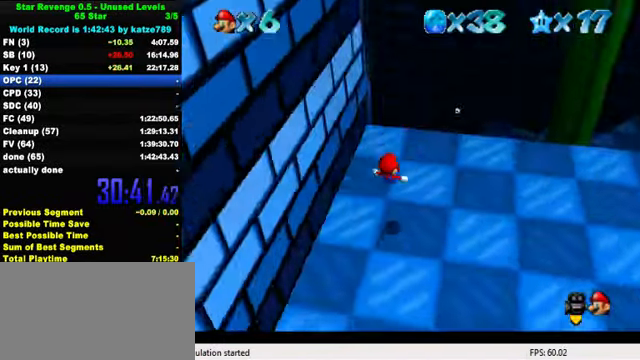
{"keys": ["left"], "events": [[100, "d", "up"], [200, "up", "down"], [333, "left", "down"], [333, "up", "up"]]}
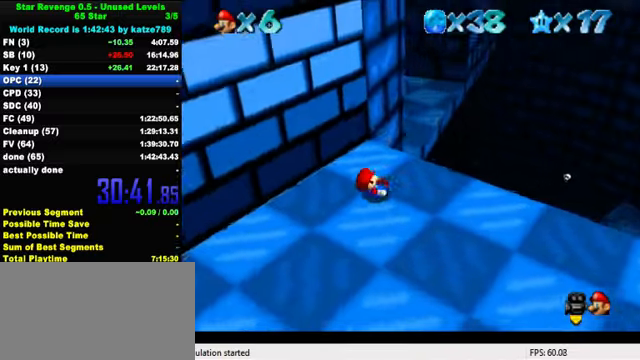
{"keys": ["up"], "events": [[166, "ctrl", "down"], [200, "shift", "down"], [233, "down", "down"], [266, "left", "up"], [300, "ctrl", "up"], [300, "shift", "up"], [333, "down", "up"], [400, "left", "down"], [433, "up", "down"], [466, "left", "up"]]}
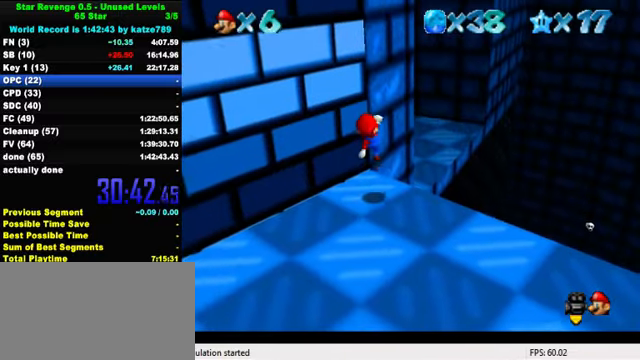
{"keys": ["shift", "up"], "events": [[233, "shift", "down"], [366, "right", "down"], [500, "right", "up"]]}
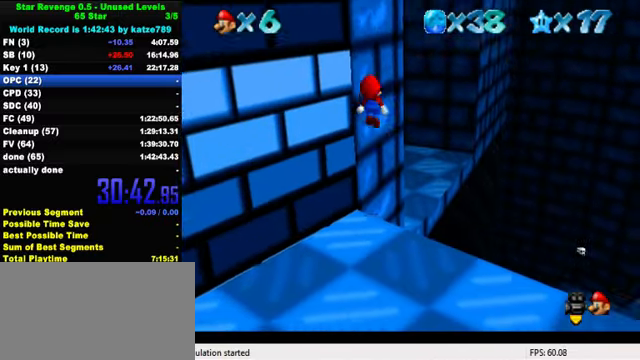
{"keys": ["d", "left", "up"], "events": [[33, "shift", "up"], [100, "ctrl", "down"], [200, "ctrl", "up"], [333, "d", "down"], [400, "d", "up"], [466, "left", "down"], [500, "d", "down"]]}
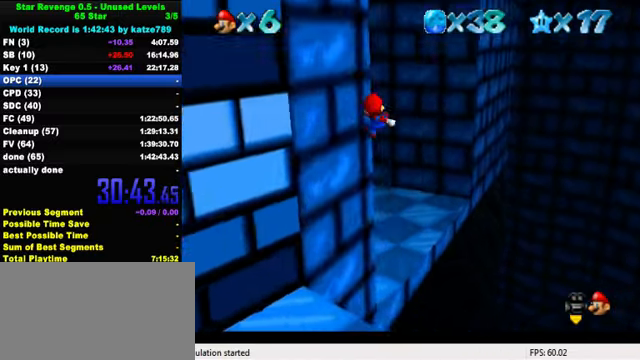
{"keys": ["left", "shift", "up"], "events": [[66, "d", "up"], [500, "shift", "down"]]}
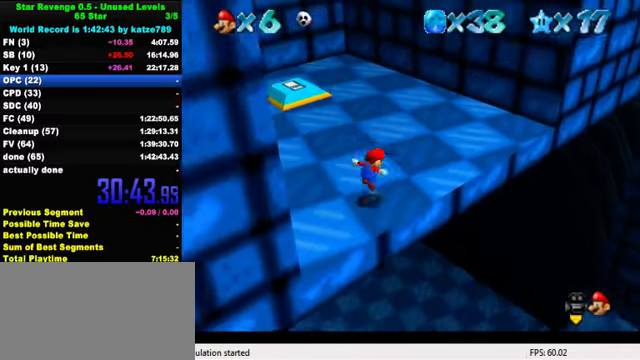
{"keys": ["right", "up"], "events": [[66, "shift", "up"], [133, "d", "down"], [233, "d", "up"], [233, "left", "up"], [433, "right", "down"]]}
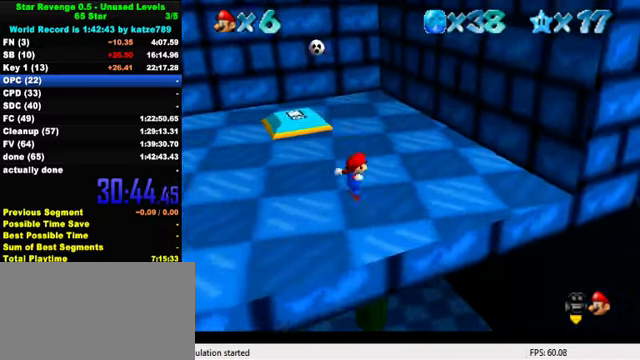
{"keys": ["left", "shift"], "events": [[66, "left", "down"], [66, "right", "up"], [66, "up", "up"], [133, "shift", "down"]]}
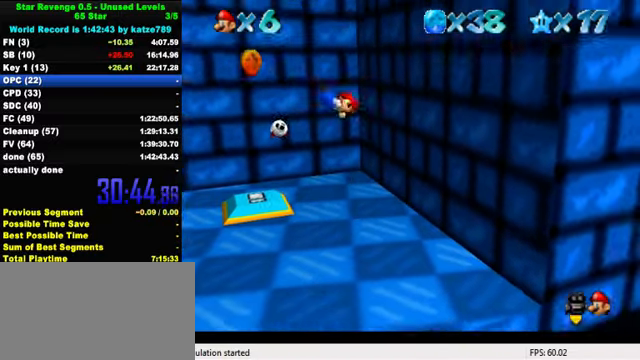
{"keys": ["left"], "events": [[366, "shift", "up"]]}
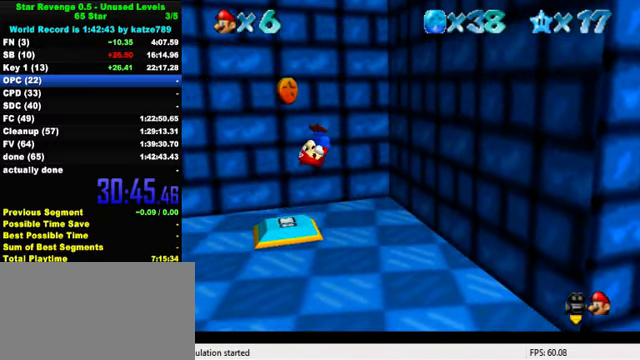
{"keys": [], "events": [[366, "left", "up"]]}
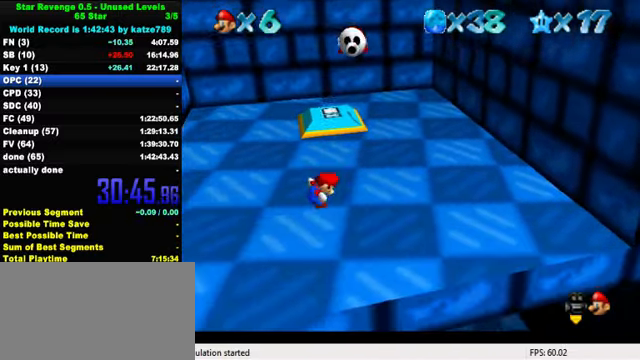
{"keys": ["down"], "events": [[33, "down", "down"]]}
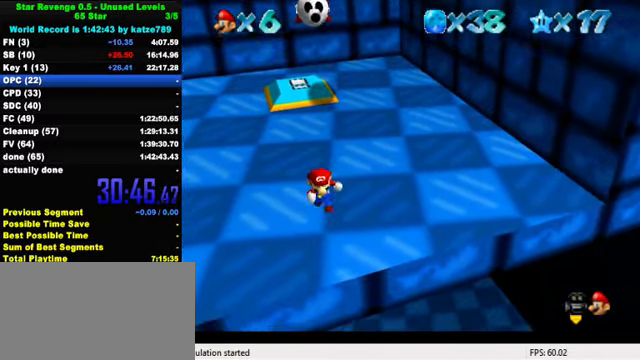
{"keys": ["left", "shift", "up"], "events": [[33, "right", "down"], [66, "down", "up"], [66, "left", "down"], [100, "right", "up"], [133, "up", "down"], [166, "left", "up"], [200, "shift", "down"], [366, "up", "up"], [433, "left", "down"], [433, "up", "down"]]}
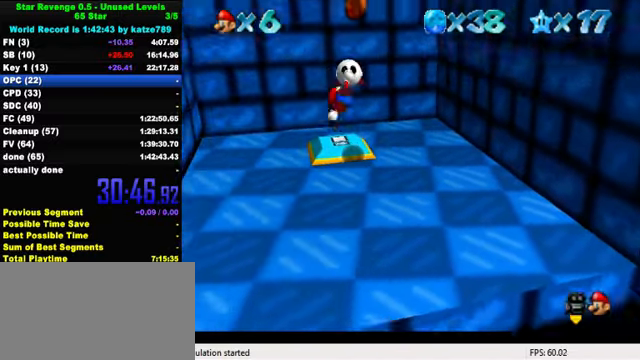
{"keys": ["left", "up"], "events": [[100, "shift", "up"], [100, "up", "up"], [300, "up", "down"]]}
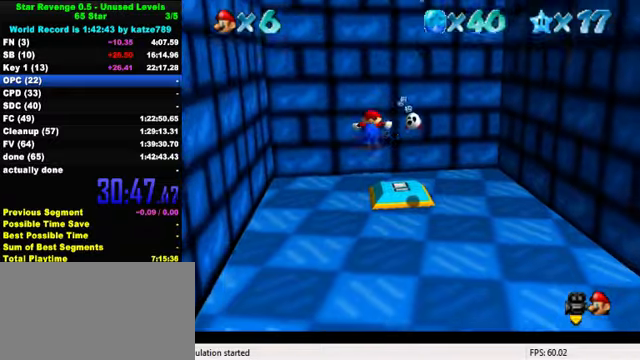
{"keys": ["right", "up"], "events": [[100, "left", "up"], [334, "right", "down"]]}
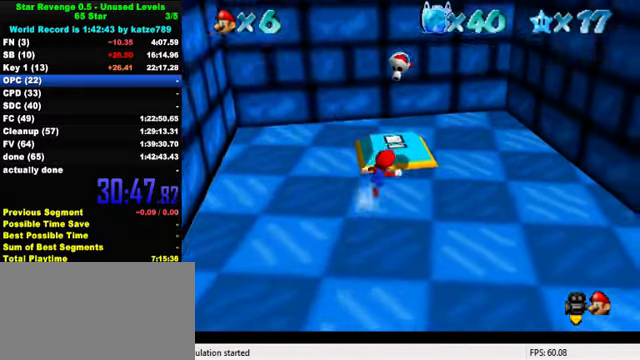
{"keys": ["down", "shift"], "events": [[67, "right", "up"], [367, "up", "up"], [400, "down", "down"], [434, "shift", "down"]]}
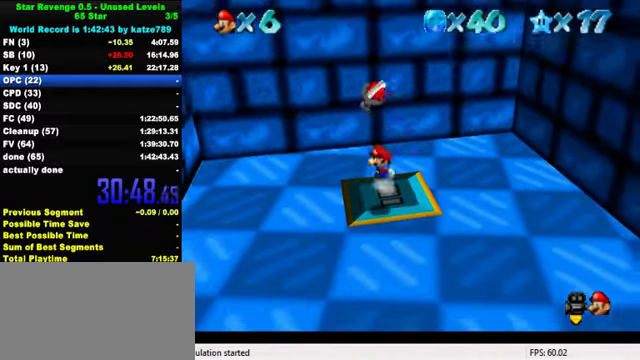
{"keys": ["up"], "events": [[67, "shift", "up"], [100, "left", "down"], [134, "down", "up"], [267, "up", "down"], [367, "left", "up"]]}
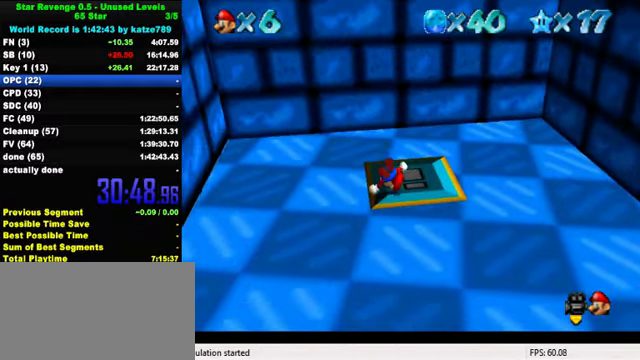
{"keys": [], "events": [[34, "shift", "down"], [234, "right", "down"], [234, "shift", "up"], [267, "ctrl", "down"], [334, "right", "up"], [400, "ctrl", "up"], [434, "up", "up"]]}
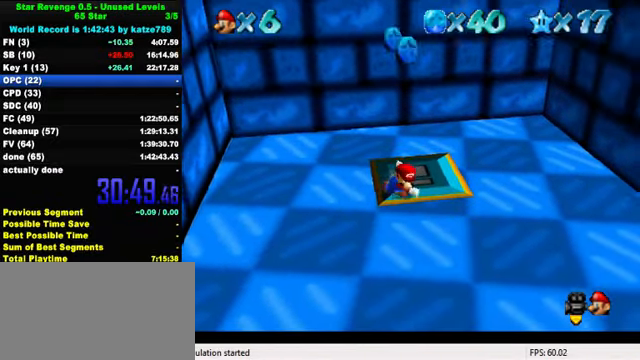
{"keys": ["d", "down"], "events": [[400, "d", "down"], [434, "down", "down"], [434, "right", "down"], [500, "right", "up"]]}
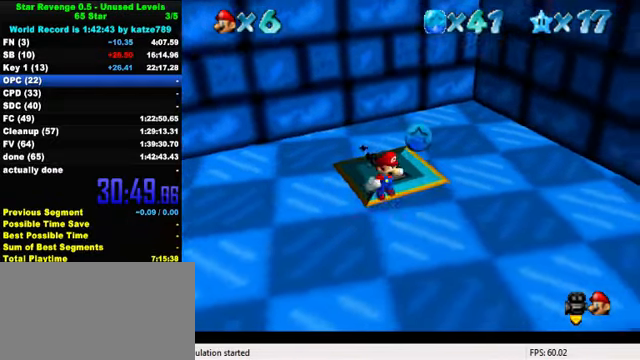
{"keys": ["down", "left"], "events": [[34, "d", "up"], [100, "d", "down"], [134, "right", "down"], [234, "d", "up"], [234, "right", "up"], [467, "left", "down"]]}
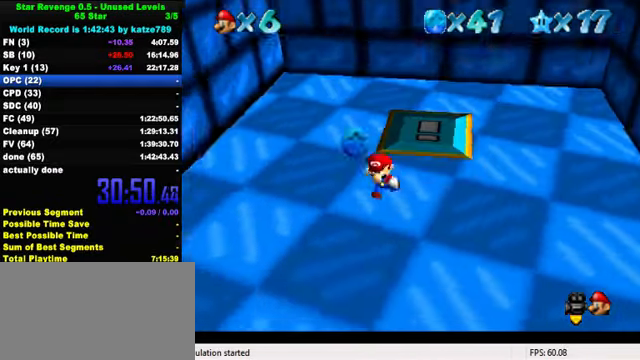
{"keys": ["left", "up"], "events": [[234, "ctrl", "down"], [234, "shift", "down"], [300, "down", "up"], [334, "shift", "up"], [367, "ctrl", "up"], [434, "up", "down"]]}
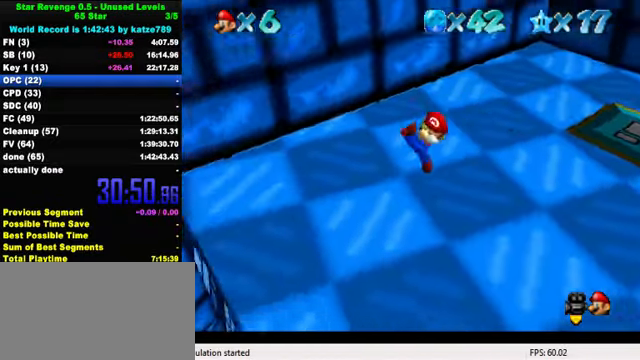
{"keys": ["left", "y"], "events": [[434, "up", "up"], [500, "y", "down"]]}
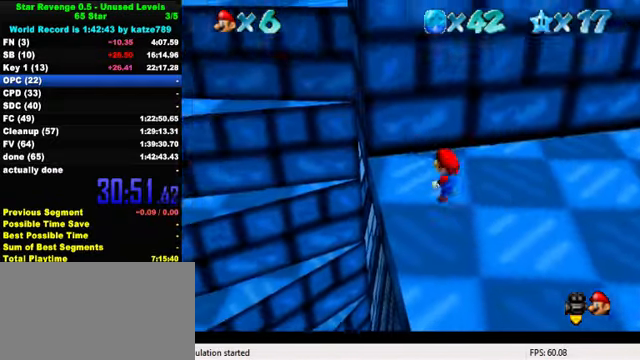
{"keys": ["left", "shift"], "events": [[34, "shift", "down"], [100, "up", "down"], [234, "up", "up"], [300, "shift", "up"], [334, "y", "up"], [434, "shift", "down"]]}
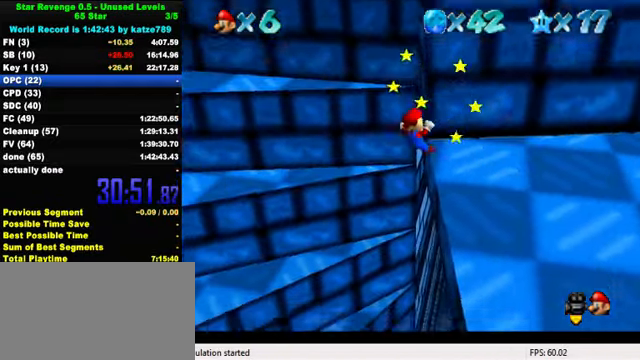
{"keys": ["left", "up"], "events": [[67, "up", "down"], [300, "shift", "up"]]}
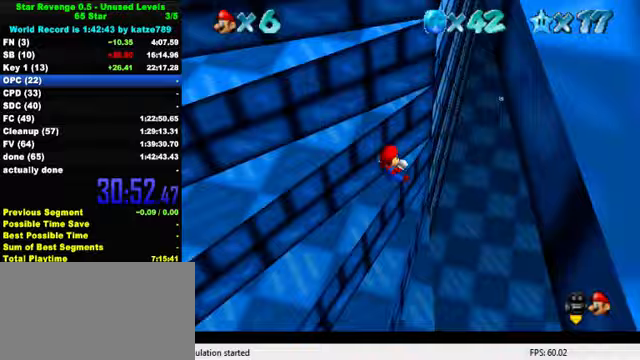
{"keys": ["left", "up"], "events": []}
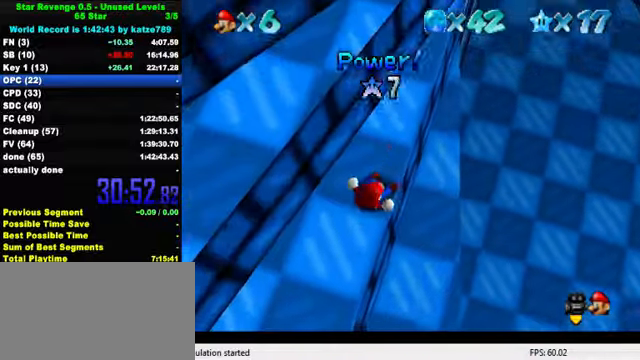
{"keys": ["shift", "up"], "events": [[133, "left", "up"], [333, "shift", "down"]]}